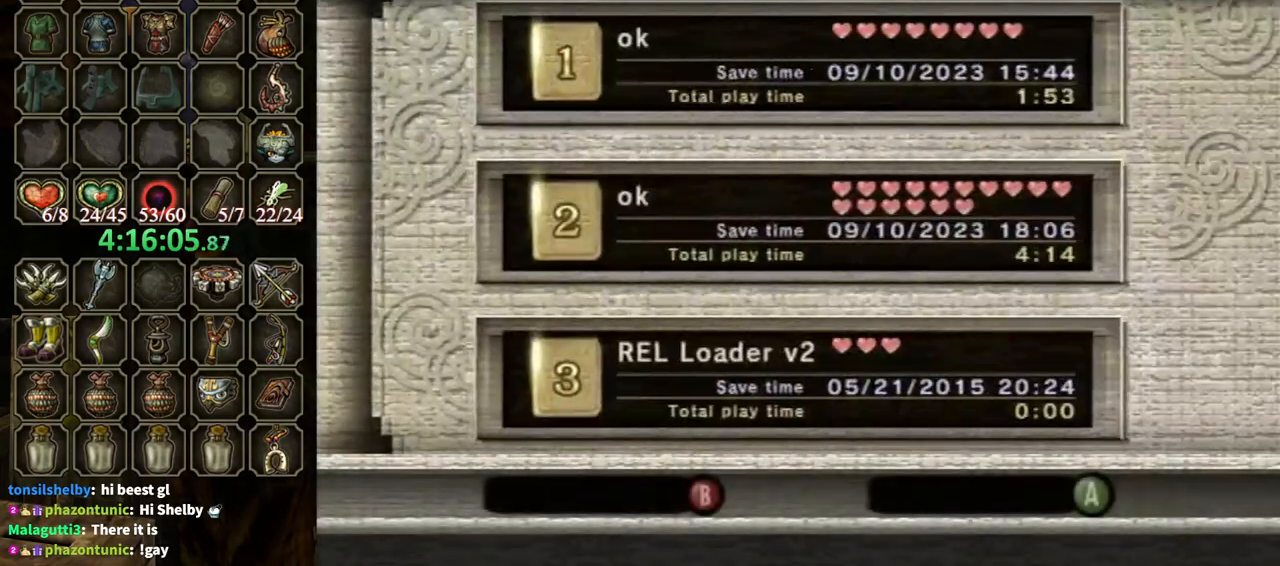
Gameplay with a controller (Nintendo layout); each line is a JSON object with the inputs held at the frame after it. "events" lists button and stick changes between this image and that frame as [ms after this image, input, new state], when the widget could be followed in between. Not read: L3 R3.
{"buttons": ["START"], "left_stick": "center", "right_stick": "center", "events": [[133, "A", "down"], [200, "A", "up"], [200, "START", "down"], [267, "A", "down"], [300, "A", "up"], [300, "START", "up"], [367, "A", "down"], [433, "A", "up"], [467, "START", "down"]]}
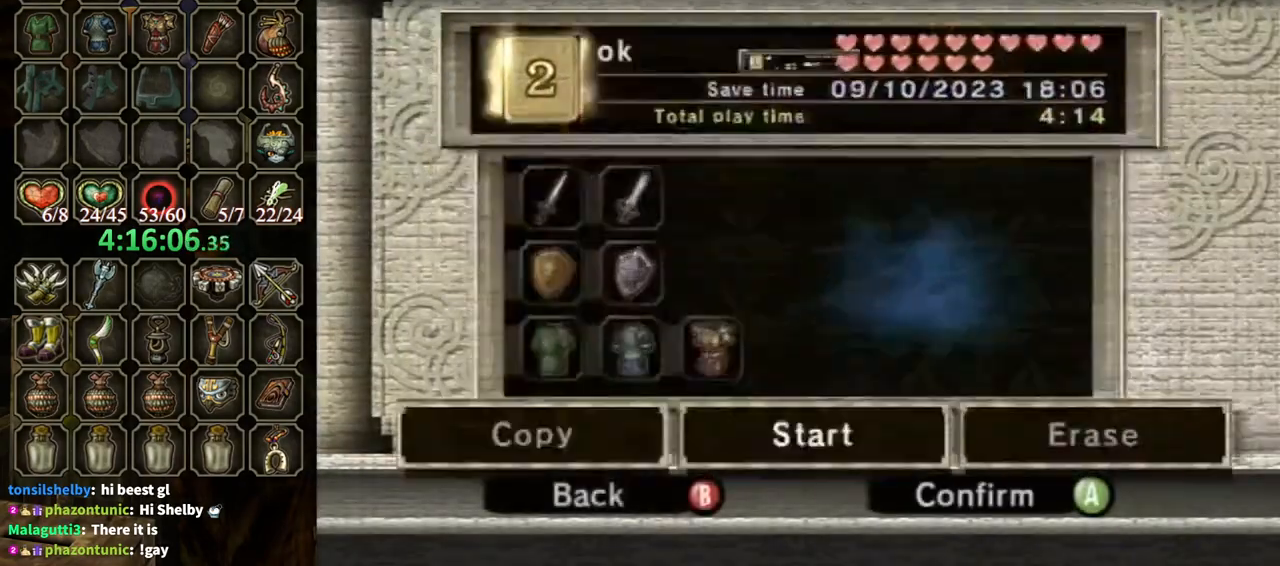
{"buttons": ["START"], "left_stick": "center", "right_stick": "center", "events": [[67, "A", "down"], [100, "START", "up"], [133, "A", "up"], [167, "START", "down"], [200, "A", "down"], [233, "A", "up"], [333, "A", "down"], [367, "A", "up"], [367, "START", "up"], [400, "START", "down"], [433, "A", "down"], [500, "A", "up"]]}
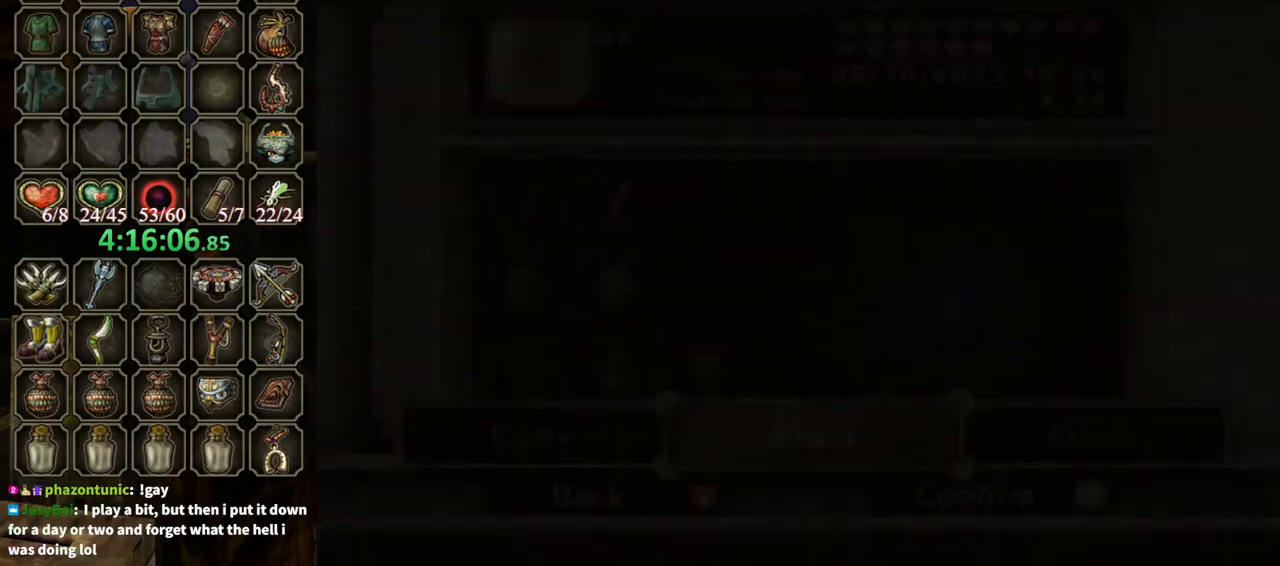
{"buttons": ["A", "START"], "left_stick": "center", "right_stick": "center", "events": [[67, "A", "down"], [100, "A", "up"], [100, "START", "up"], [333, "A", "down"], [333, "START", "down"], [367, "START", "up"], [400, "A", "up"], [467, "A", "down"], [467, "START", "down"]]}
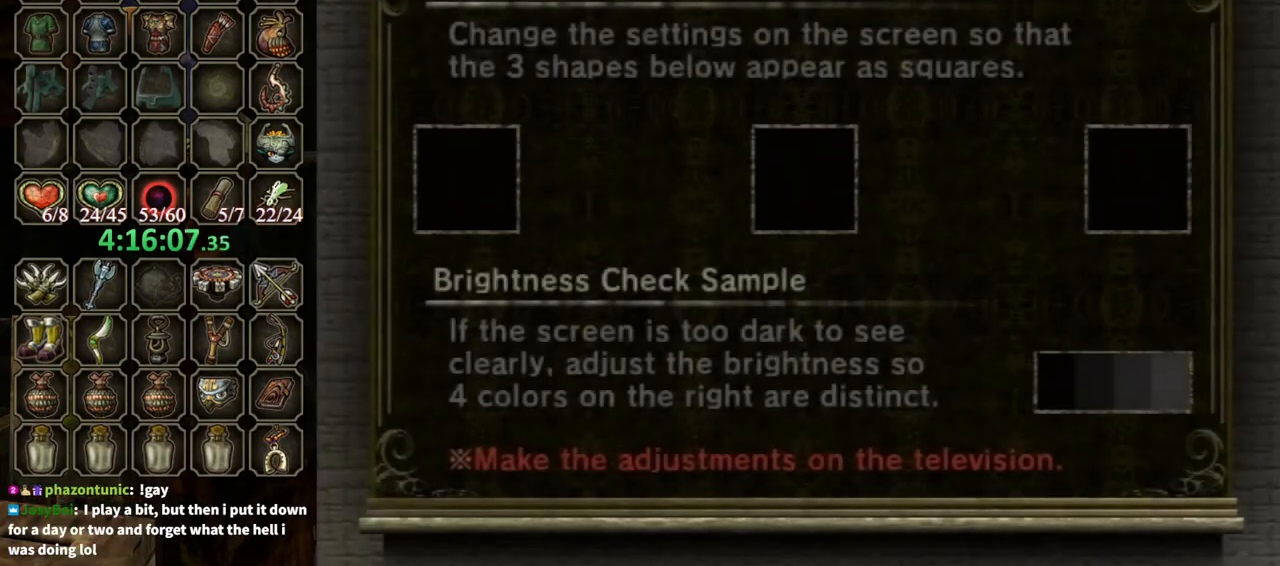
{"buttons": ["START"], "left_stick": "center", "right_stick": "center", "events": [[33, "A", "up"], [133, "A", "down"], [167, "A", "up"], [167, "START", "up"], [200, "A", "down"], [200, "START", "down"], [267, "A", "up"], [333, "A", "down"], [400, "A", "up"], [400, "START", "up"], [433, "START", "down"]]}
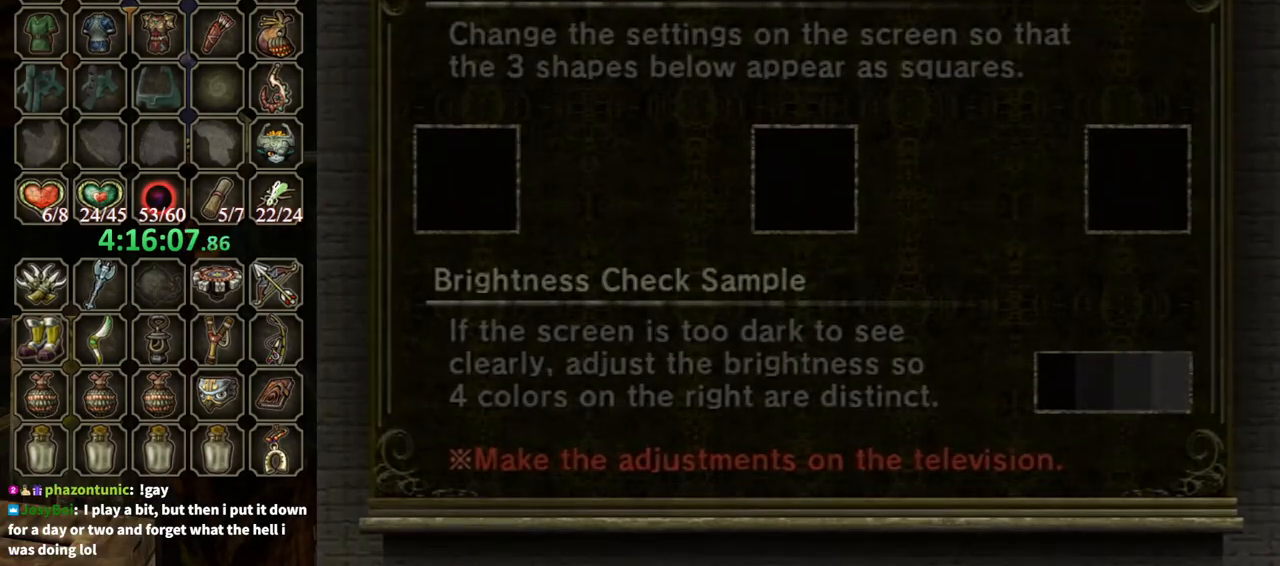
{"buttons": [], "left_stick": "center", "right_stick": "center", "events": [[100, "A", "down"], [100, "START", "up"], [133, "A", "up"]]}
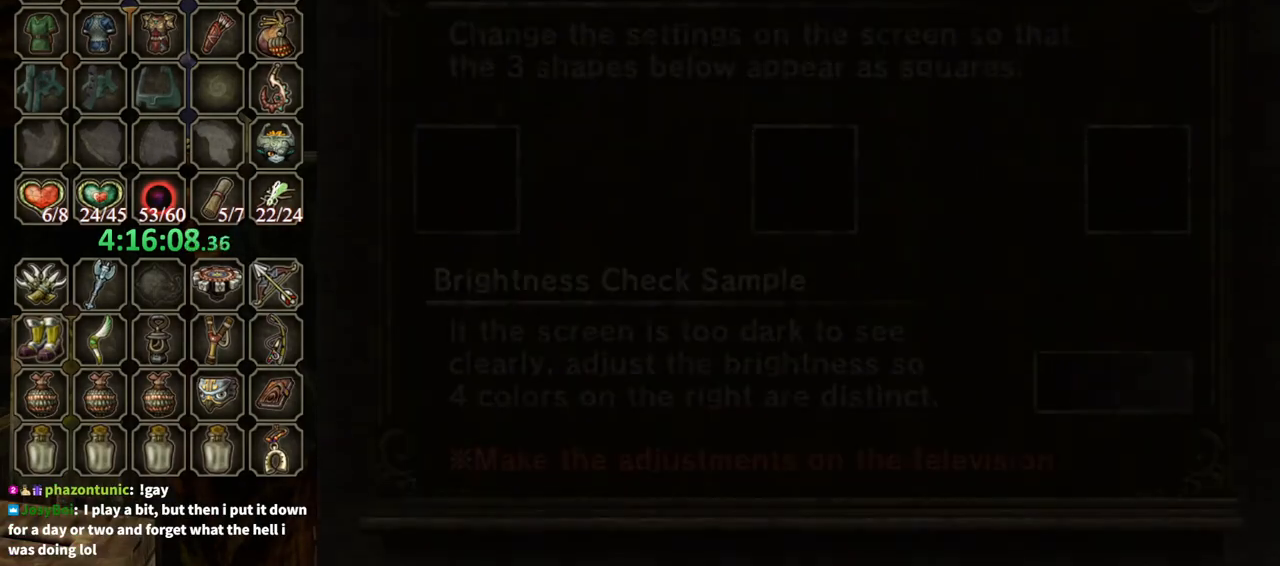
{"buttons": [], "left_stick": "center", "right_stick": "center", "events": []}
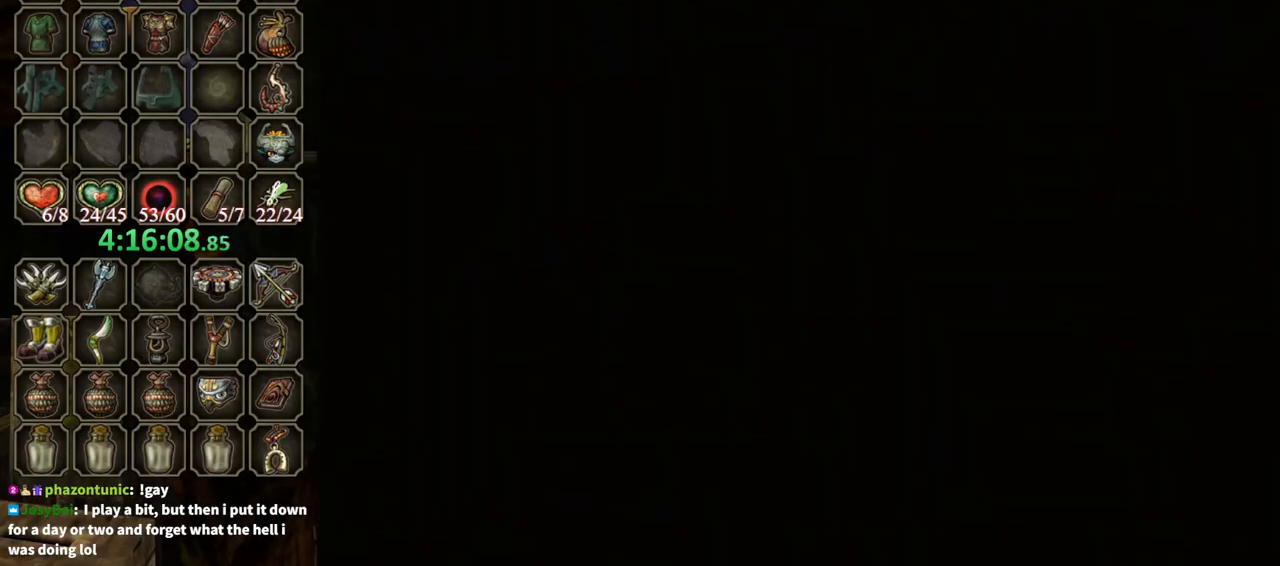
{"buttons": [], "left_stick": "center", "right_stick": "center", "events": []}
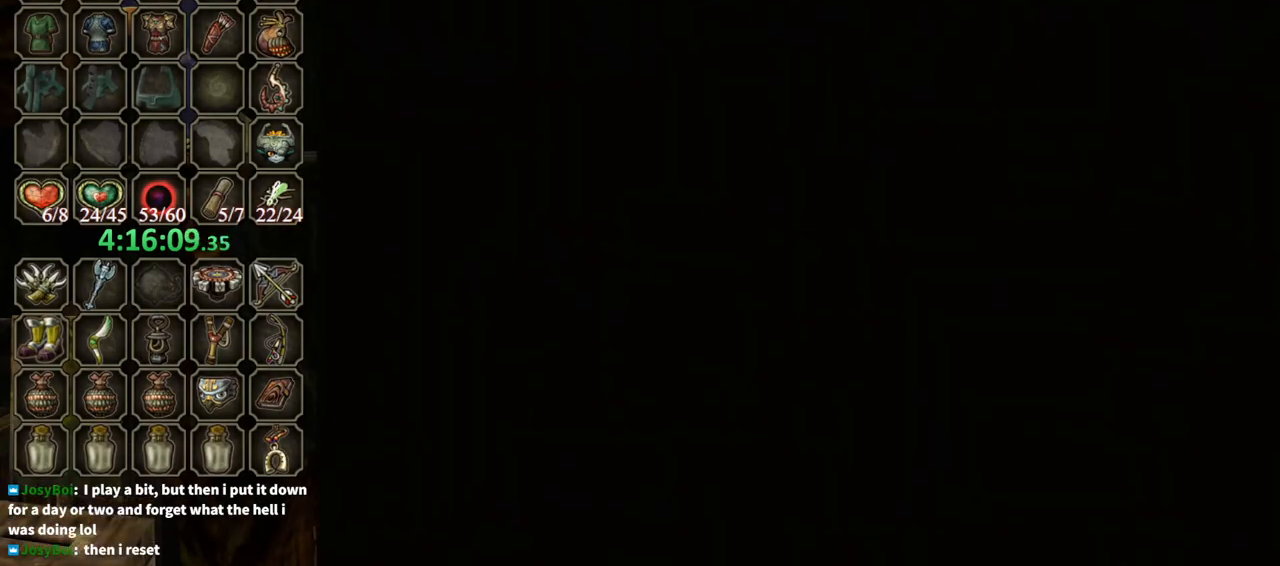
{"buttons": [], "left_stick": "center", "right_stick": "center", "events": []}
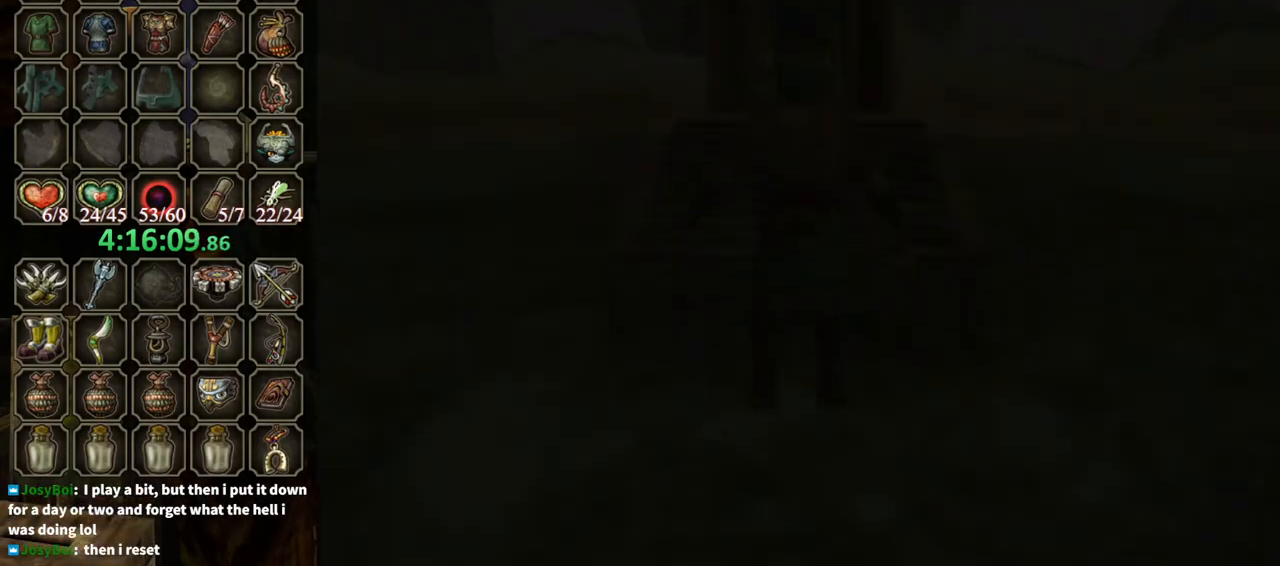
{"buttons": [], "left_stick": "center", "right_stick": "center", "events": []}
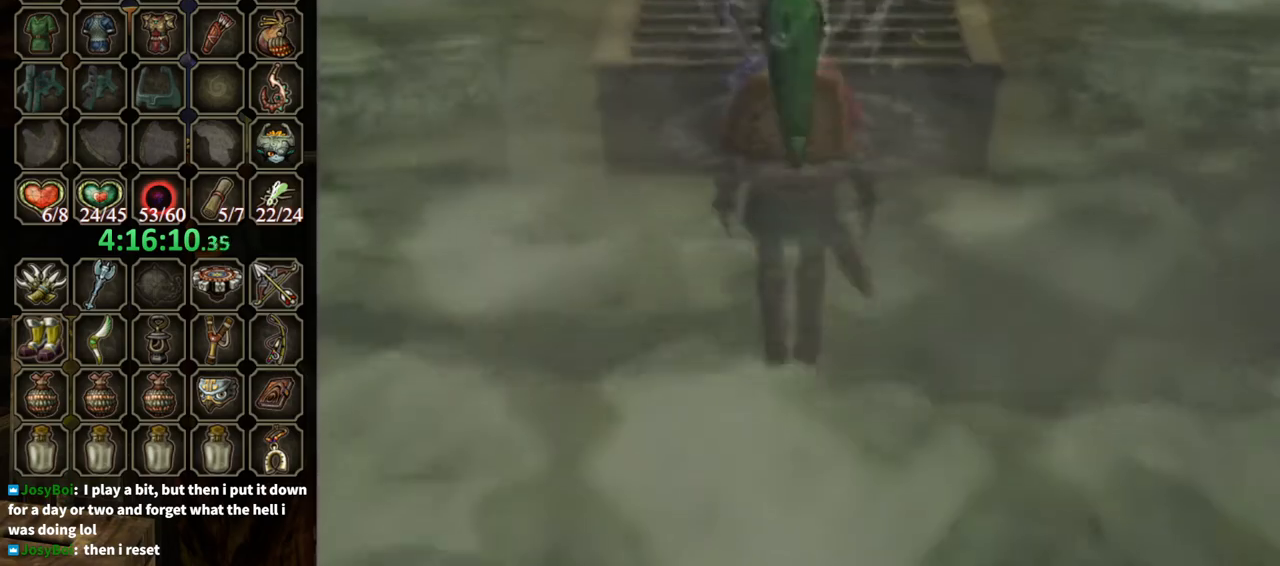
{"buttons": [], "left_stick": "up", "right_stick": "center", "events": [[233, "left_stick", "up"]]}
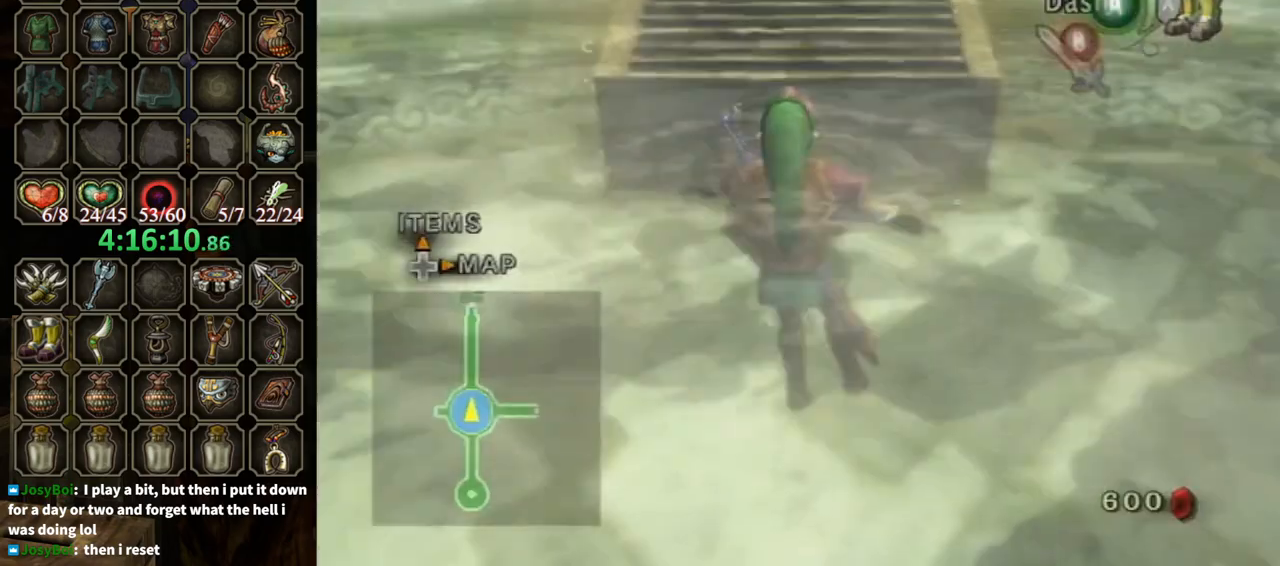
{"buttons": [], "left_stick": "down", "right_stick": "center", "events": [[100, "left_stick", "down"]]}
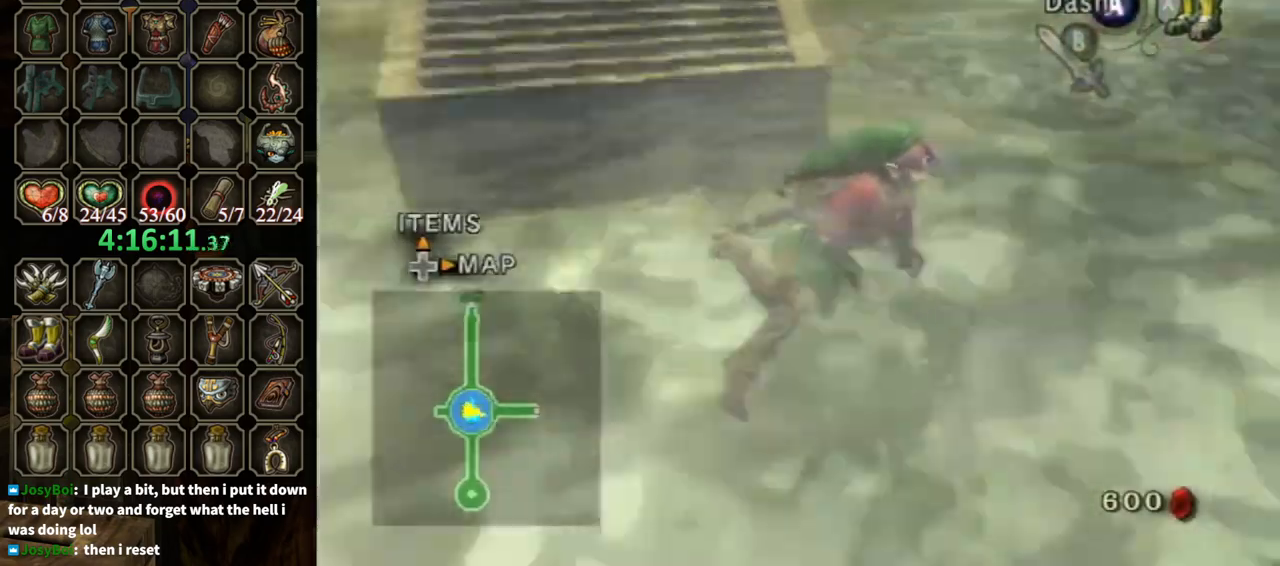
{"buttons": [], "left_stick": "right", "right_stick": "left", "events": [[33, "right_stick", "left"], [100, "left_stick", "down-right"], [433, "left_stick", "right"]]}
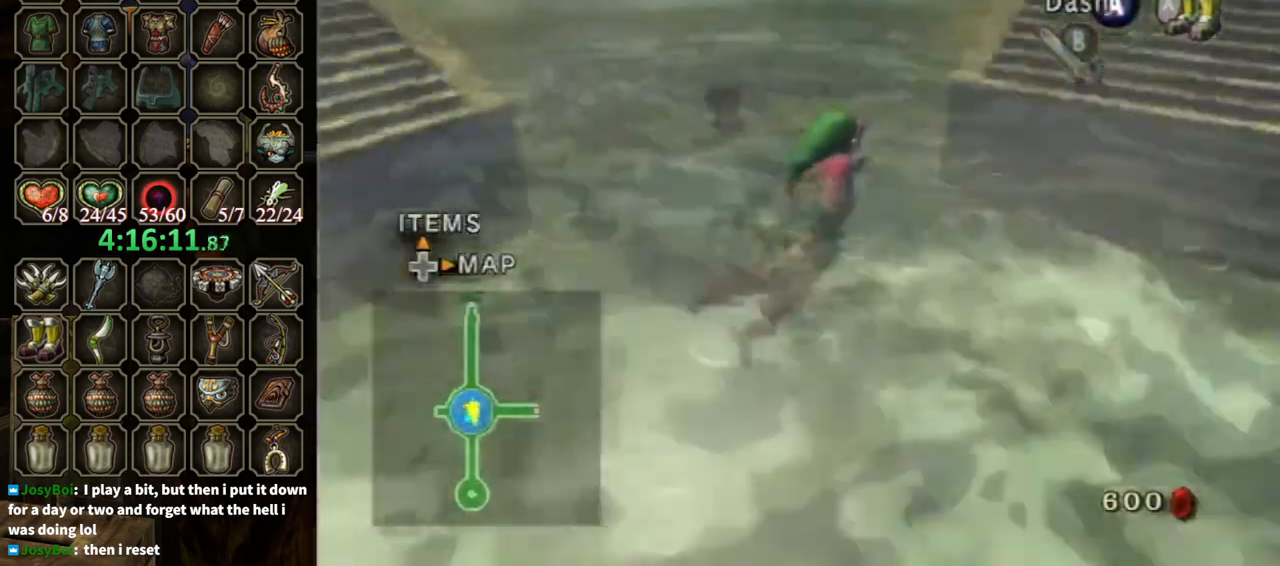
{"buttons": [], "left_stick": "up-right", "right_stick": "center", "events": [[67, "left_stick", "up-right"], [67, "right_stick", "center"], [133, "A", "down"], [267, "A", "up"]]}
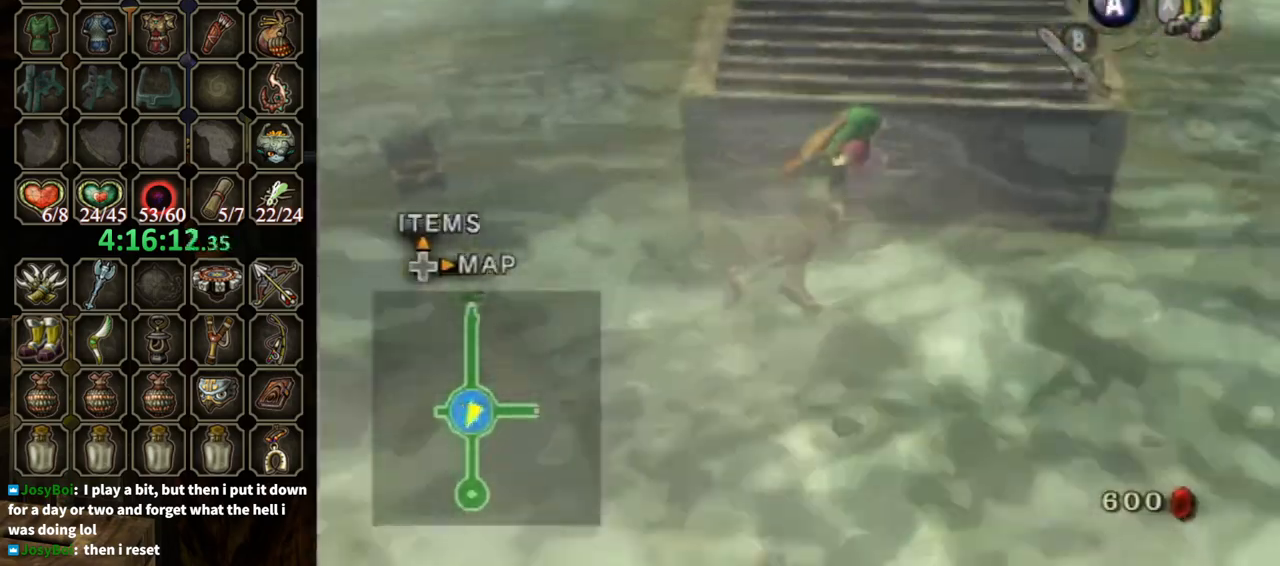
{"buttons": [], "left_stick": "up", "right_stick": "center", "events": [[133, "left_stick", "up"]]}
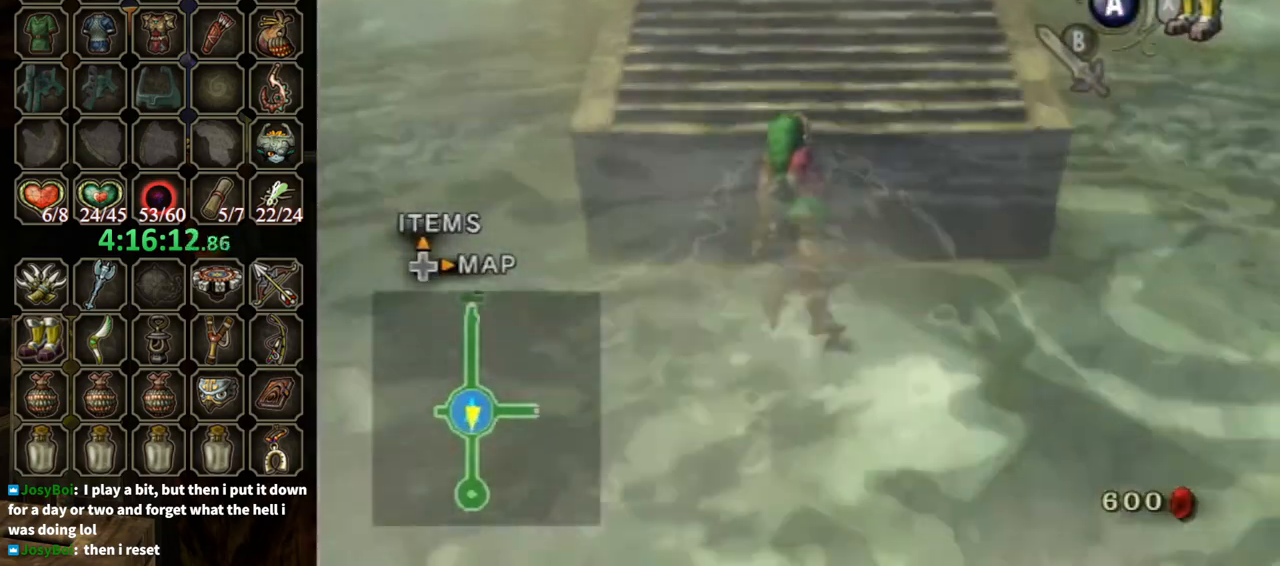
{"buttons": [], "left_stick": "up", "right_stick": "center", "events": []}
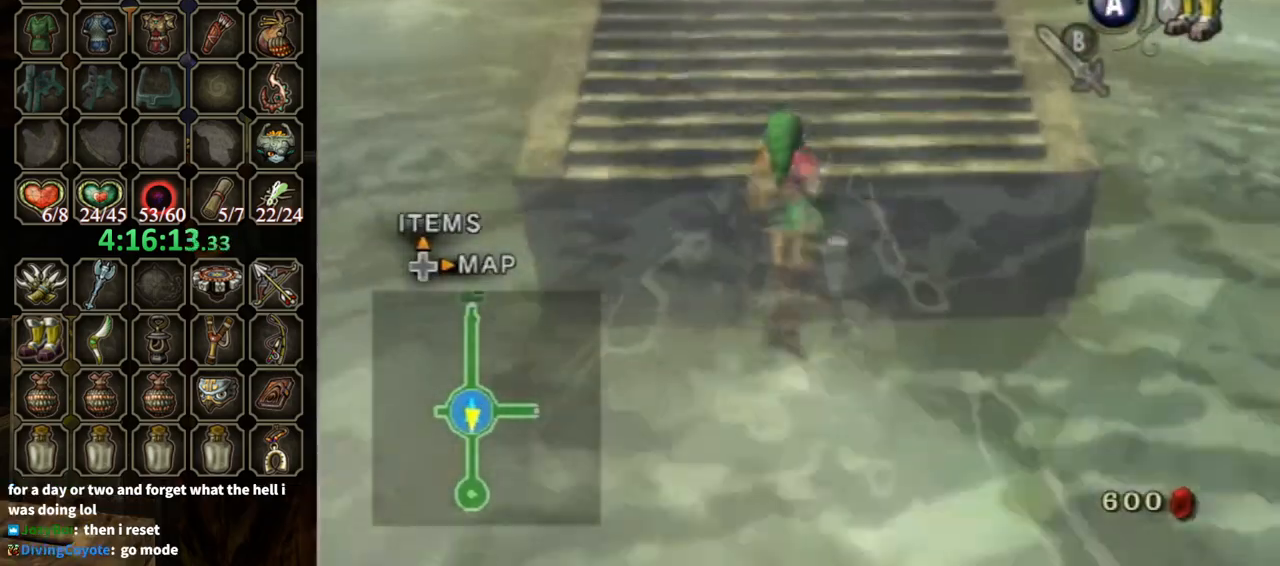
{"buttons": [], "left_stick": "up", "right_stick": "center", "events": []}
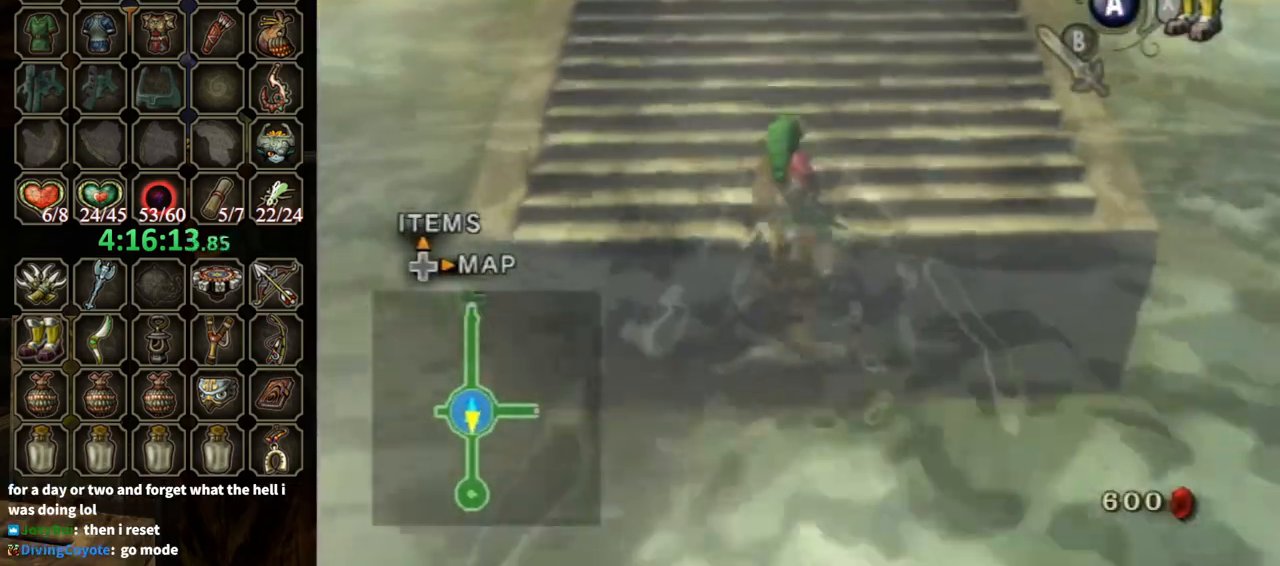
{"buttons": ["A"], "left_stick": "up", "right_stick": "center", "events": [[467, "A", "down"]]}
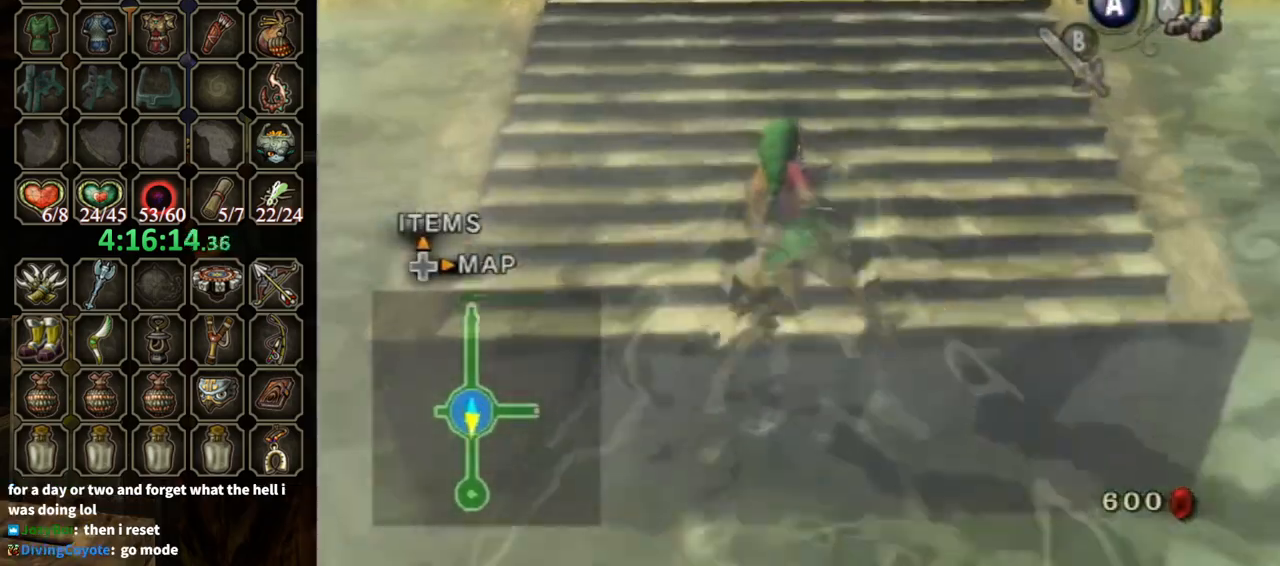
{"buttons": ["A"], "left_stick": "up", "right_stick": "center", "events": [[67, "A", "up"], [133, "A", "down"], [300, "A", "up"], [367, "A", "down"], [433, "A", "up"], [500, "A", "down"]]}
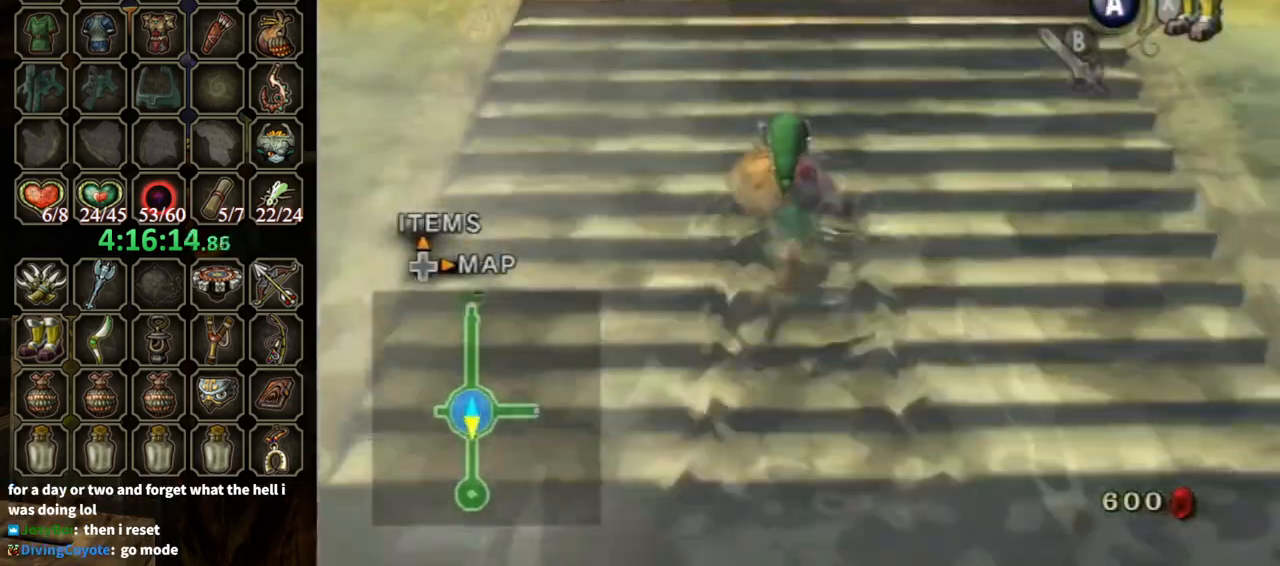
{"buttons": ["A"], "left_stick": "up", "right_stick": "center", "events": [[100, "A", "up"], [200, "A", "down"], [267, "A", "up"], [333, "A", "down"], [400, "A", "up"], [500, "A", "down"]]}
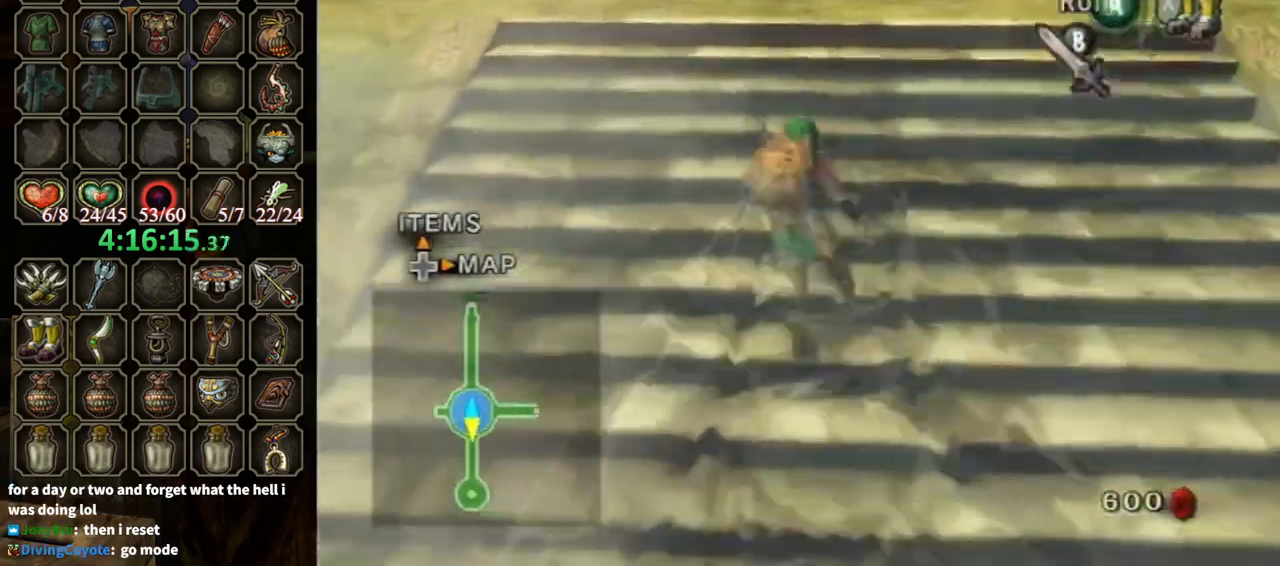
{"buttons": [], "left_stick": "up", "right_stick": "center", "events": [[67, "A", "up"], [133, "A", "down"], [267, "A", "up"], [300, "A", "down"], [400, "A", "up"]]}
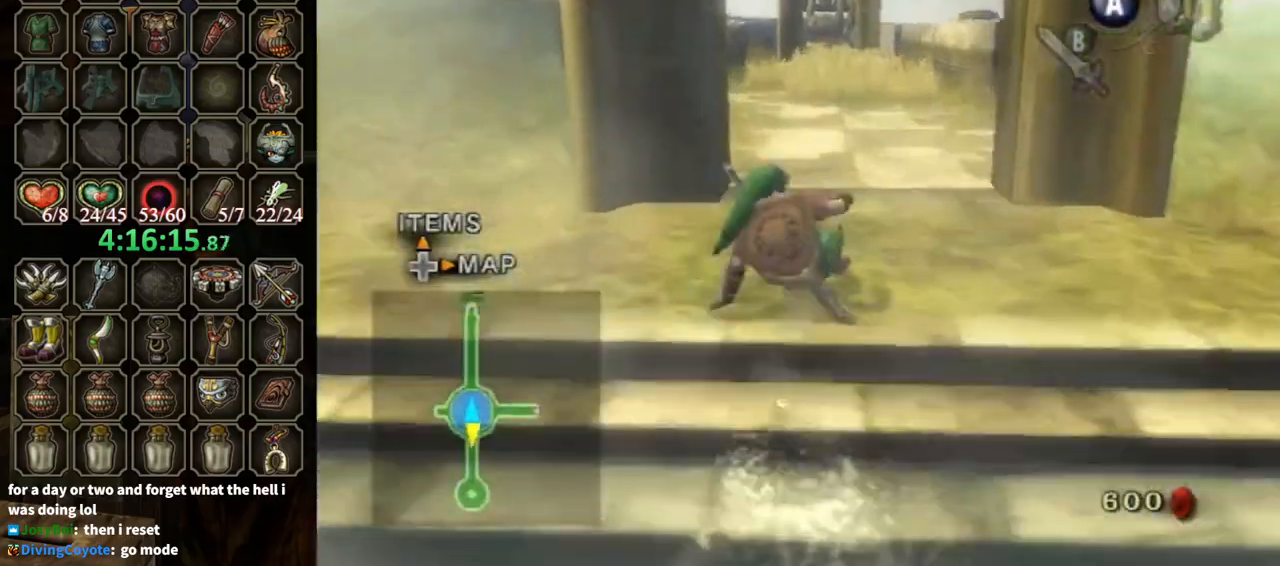
{"buttons": [], "left_stick": "up", "right_stick": "center", "events": [[267, "A", "down"], [367, "A", "up"], [433, "A", "down"], [500, "A", "up"]]}
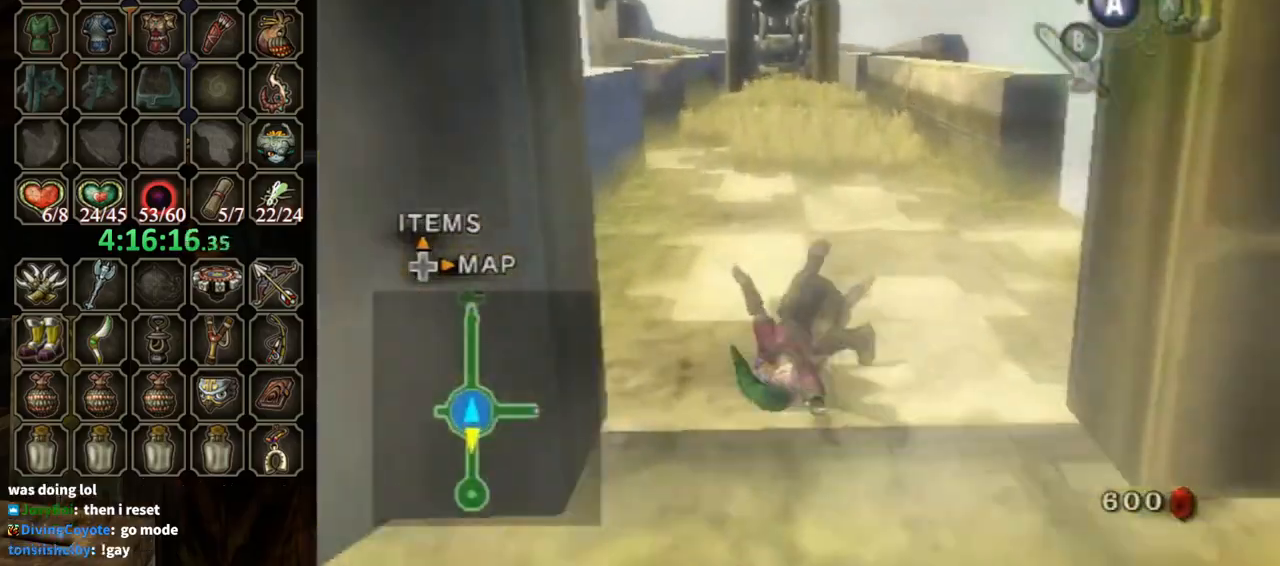
{"buttons": ["A"], "left_stick": "up", "right_stick": "center", "events": [[467, "A", "down"]]}
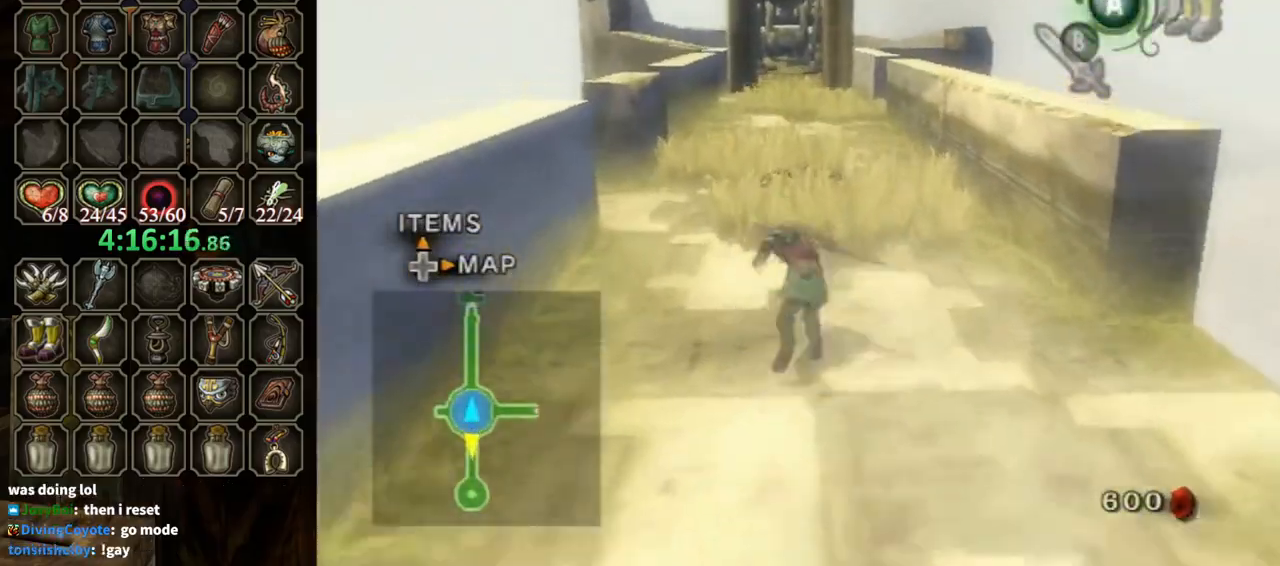
{"buttons": [], "left_stick": "up", "right_stick": "center", "events": [[33, "A", "up"], [67, "A", "down"], [167, "A", "up"]]}
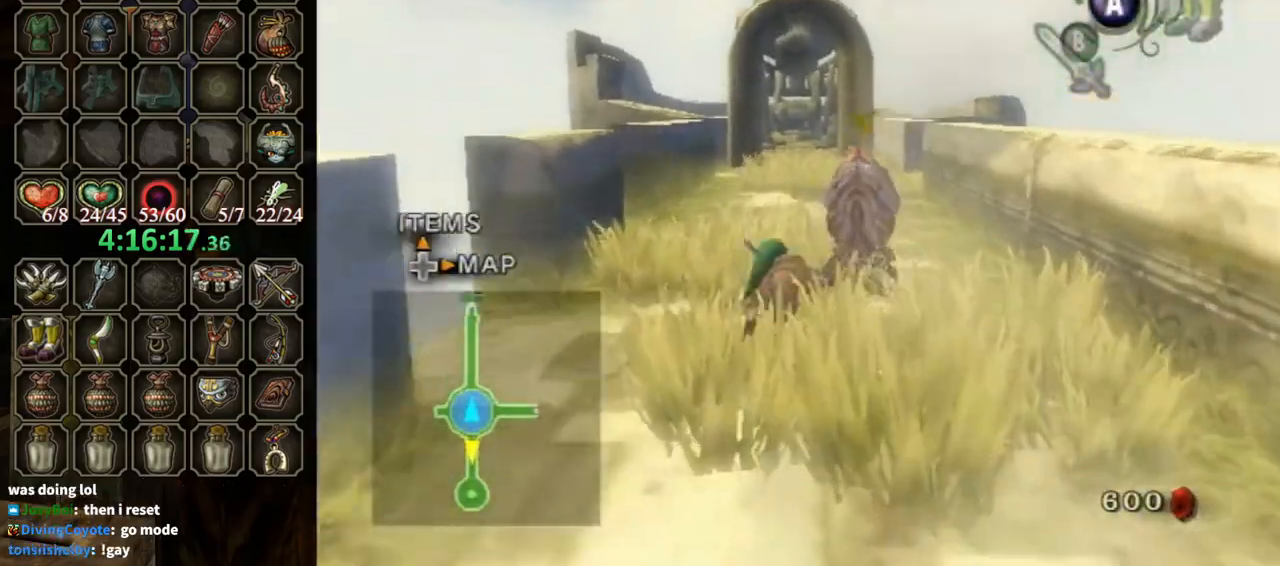
{"buttons": [], "left_stick": "up", "right_stick": "center", "events": [[133, "A", "down"], [233, "A", "up"], [300, "A", "down"], [367, "A", "up"]]}
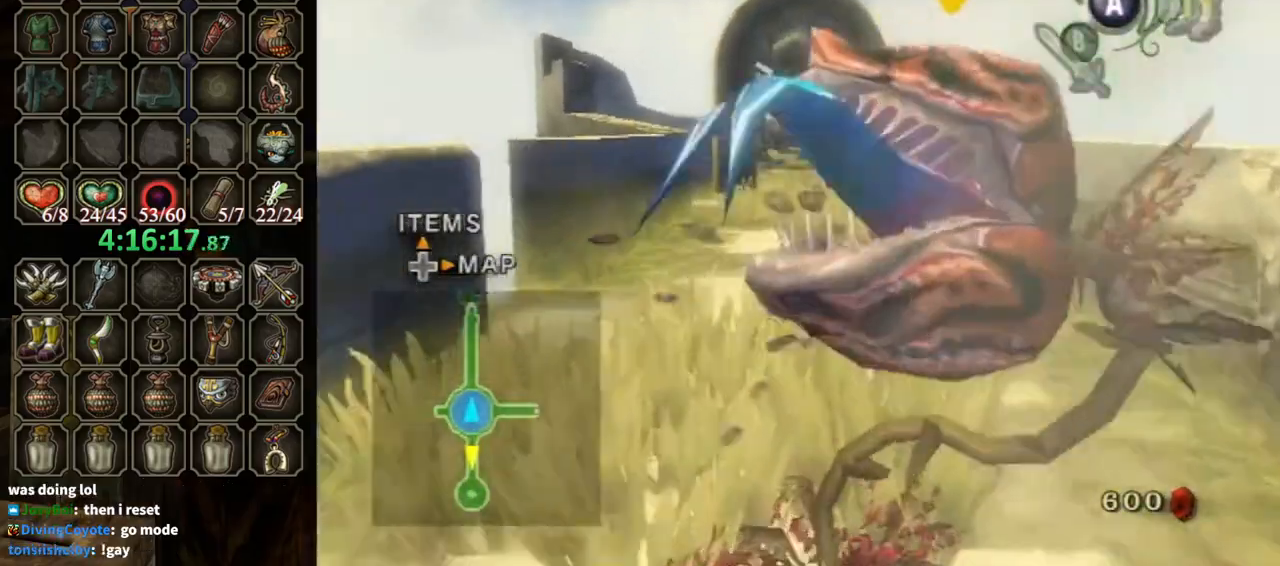
{"buttons": ["A"], "left_stick": "up", "right_stick": "center", "events": [[333, "A", "down"], [367, "A", "up"], [433, "A", "down"]]}
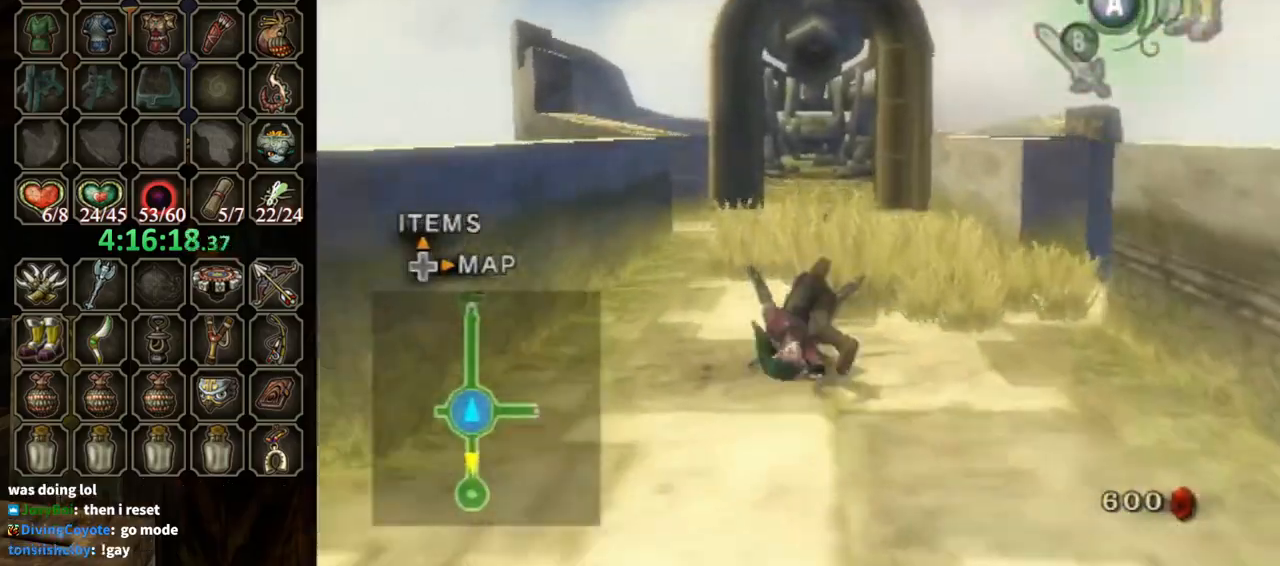
{"buttons": ["A"], "left_stick": "up", "right_stick": "center", "events": [[33, "A", "up"], [467, "A", "down"]]}
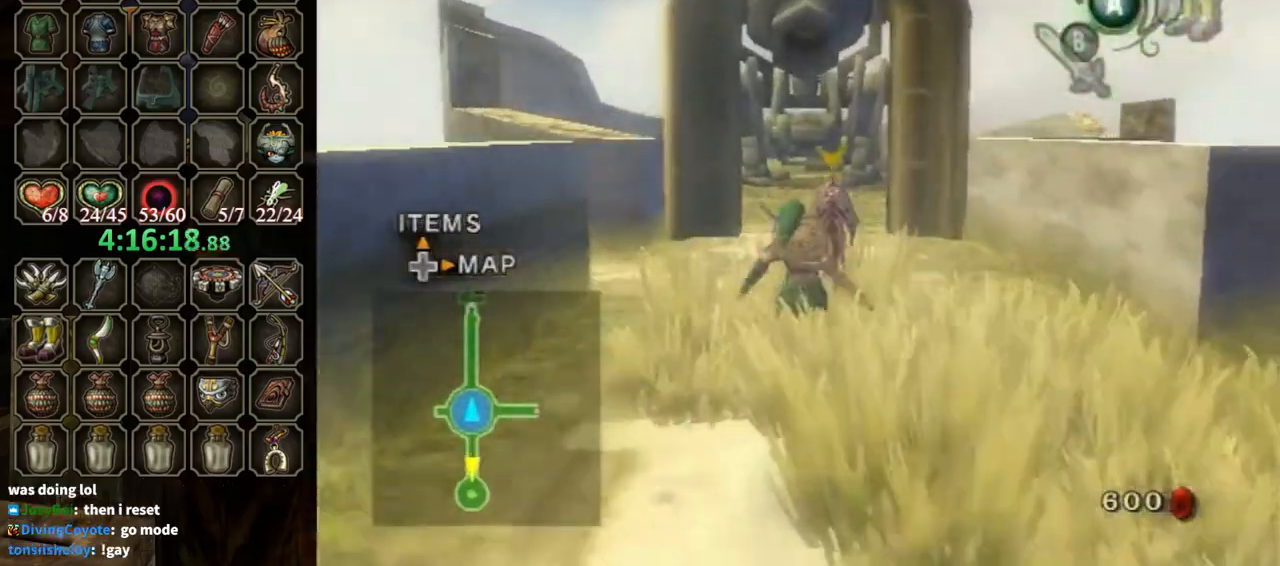
{"buttons": [], "left_stick": "up", "right_stick": "center", "events": [[33, "A", "up"], [100, "A", "down"], [167, "A", "up"], [233, "A", "down"], [300, "A", "up"]]}
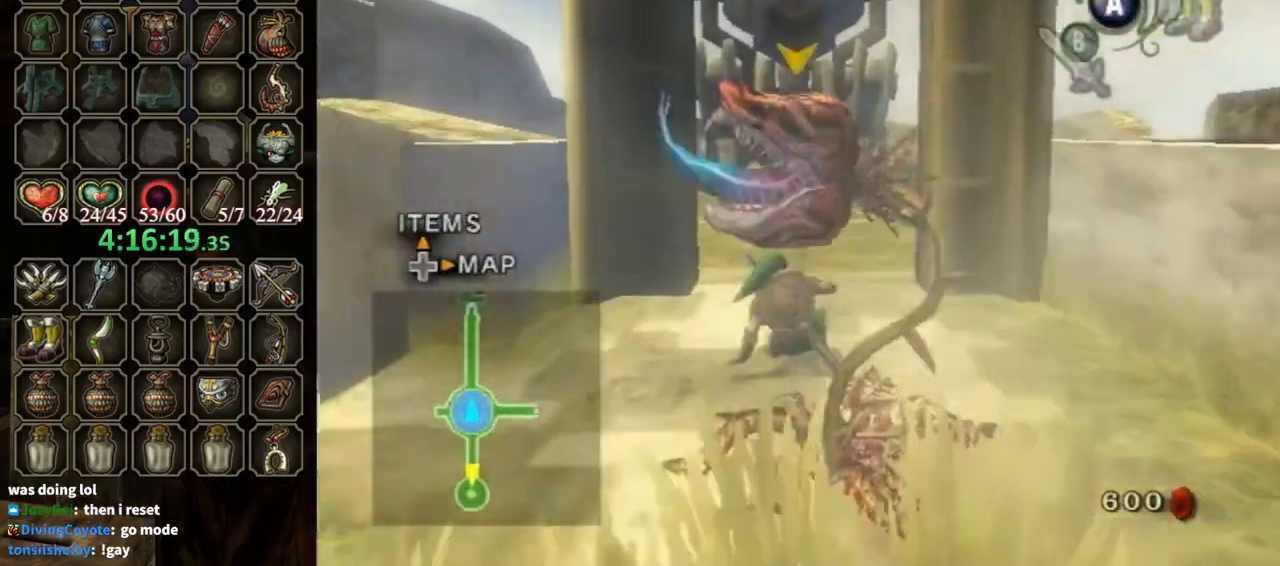
{"buttons": [], "left_stick": "up", "right_stick": "center", "events": []}